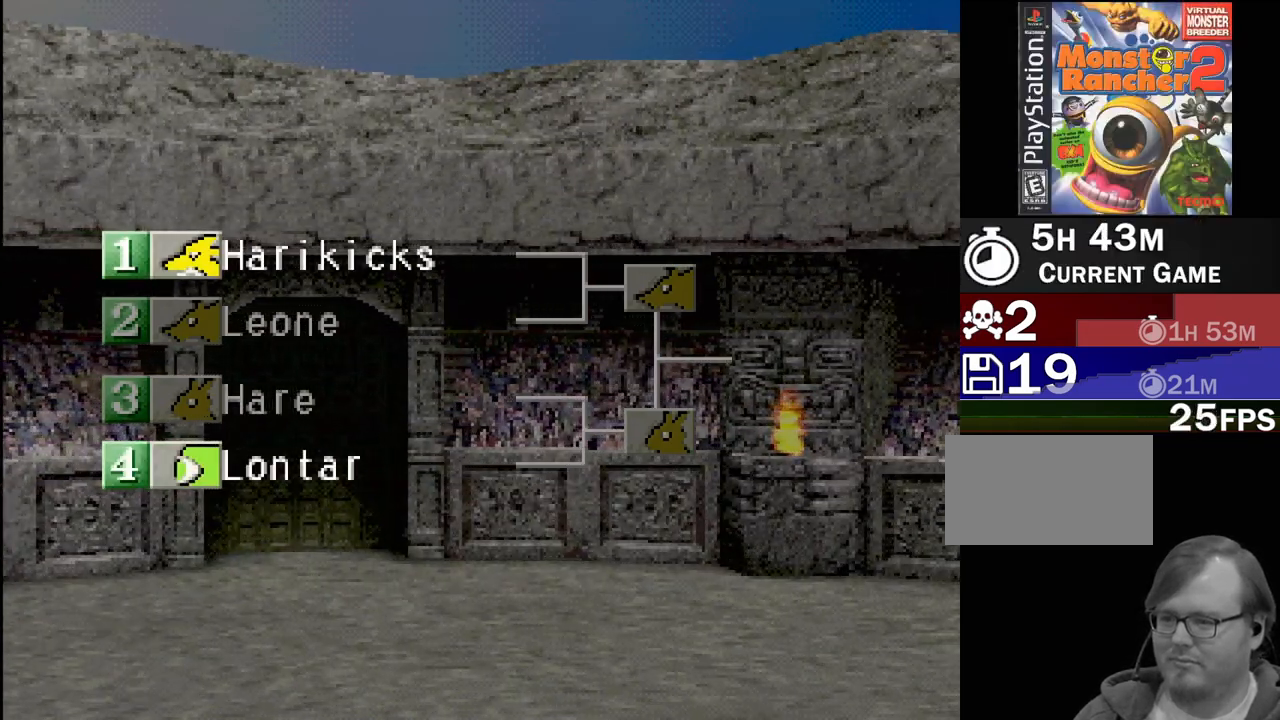
Gameplay with a controller (PlayStation layout); each line is a JSON object with the inputs held at the frame after it. "events" lists button and stick changes between this image and that frame as [ms after this image, input, new state], when the widget could be followed in between. Not read: L3 R3.
{"buttons": [], "events": []}
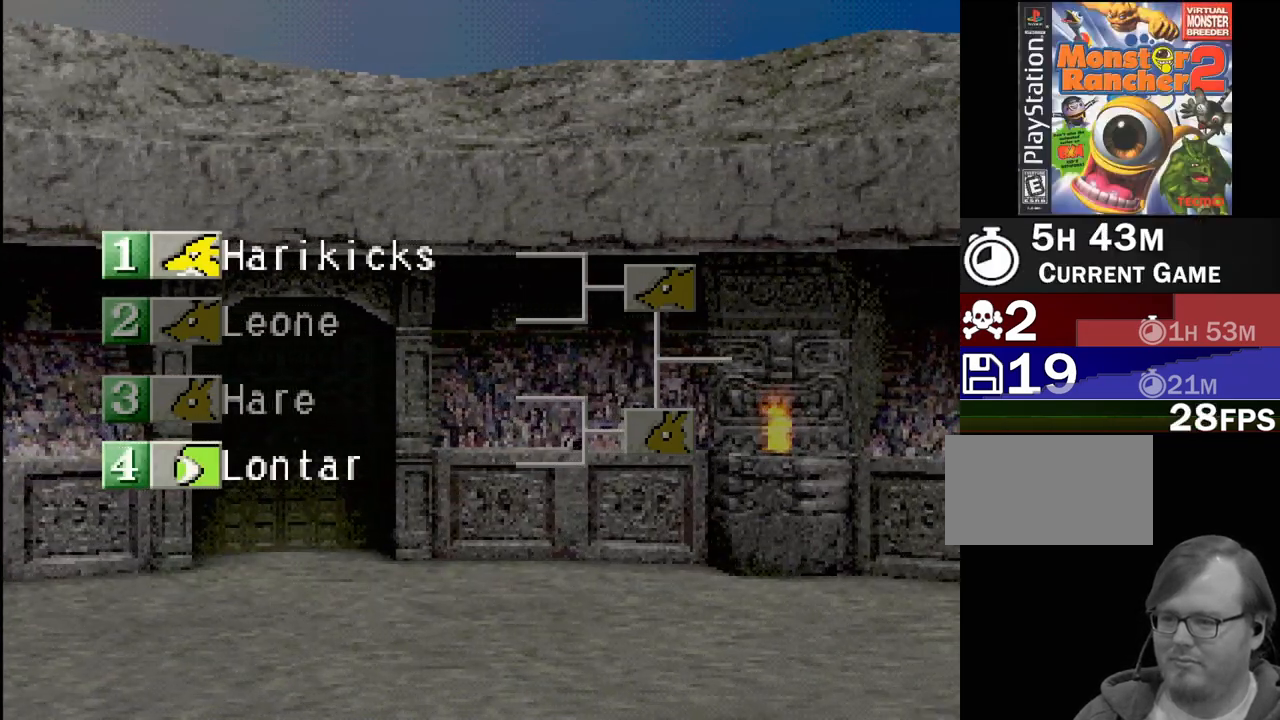
{"buttons": [], "events": [[33, "CROSS", "down"], [50, "CROSS", "up"]]}
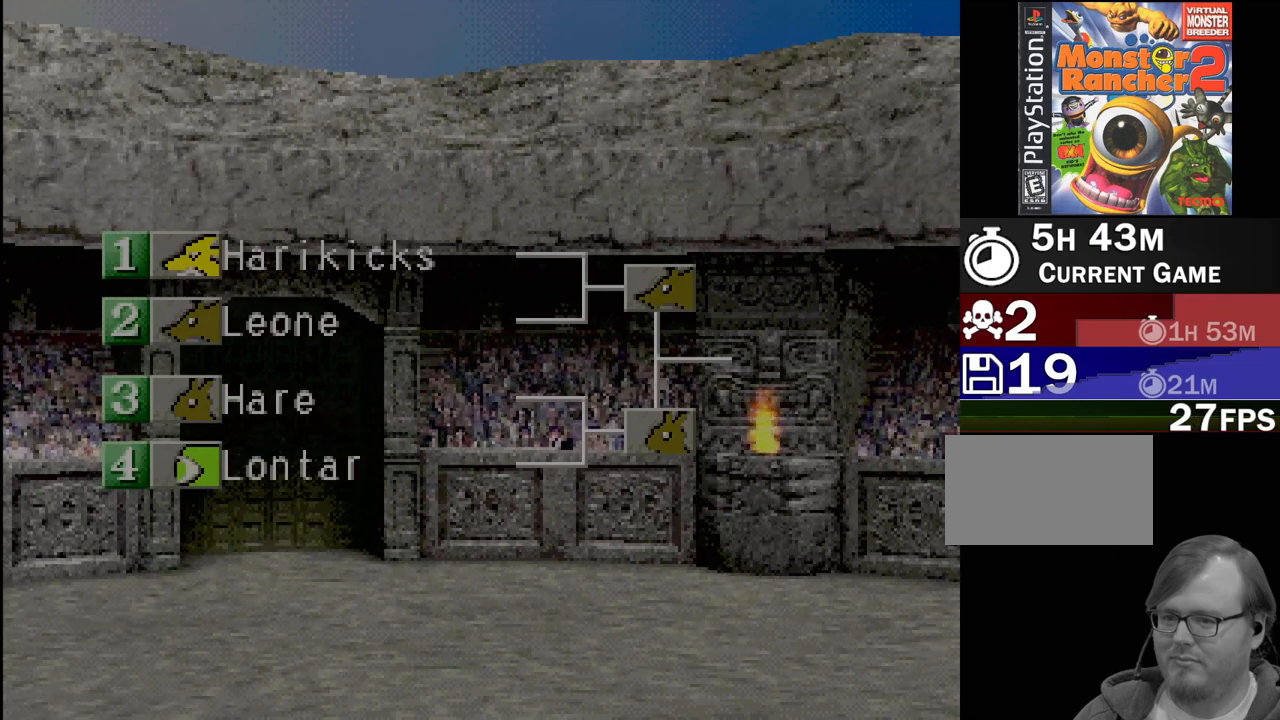
{"buttons": [], "events": []}
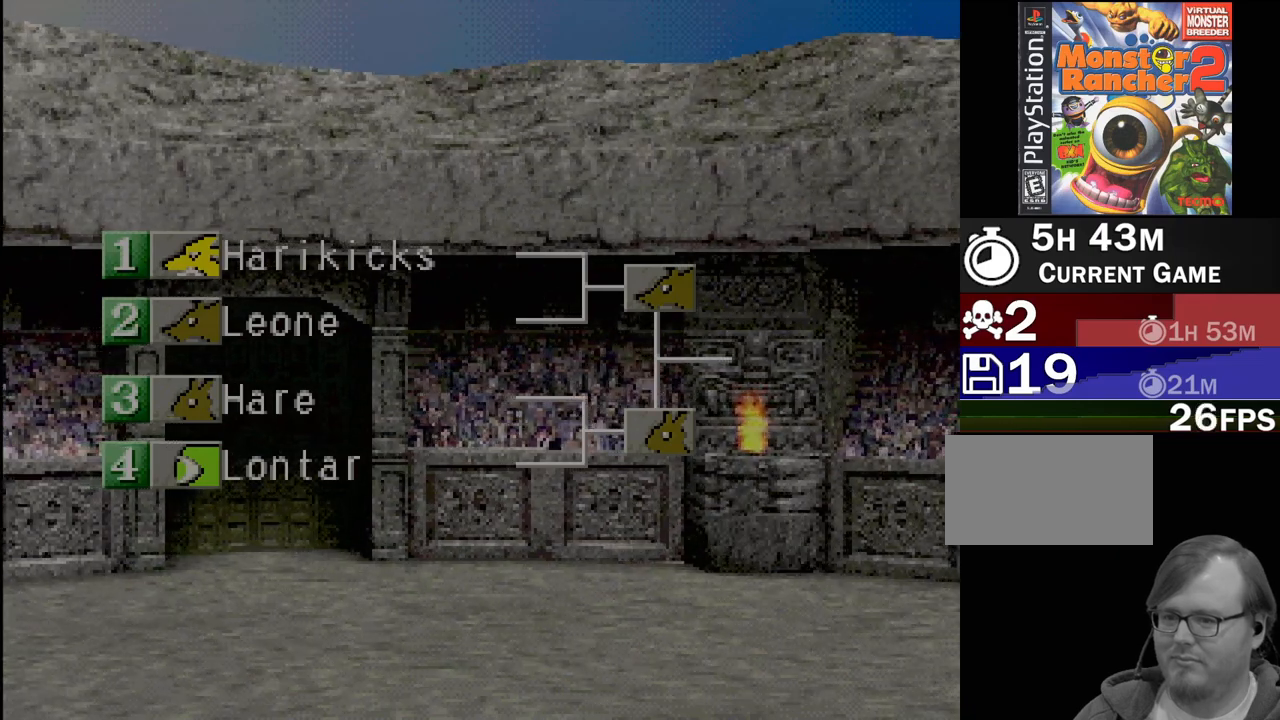
{"buttons": [], "events": []}
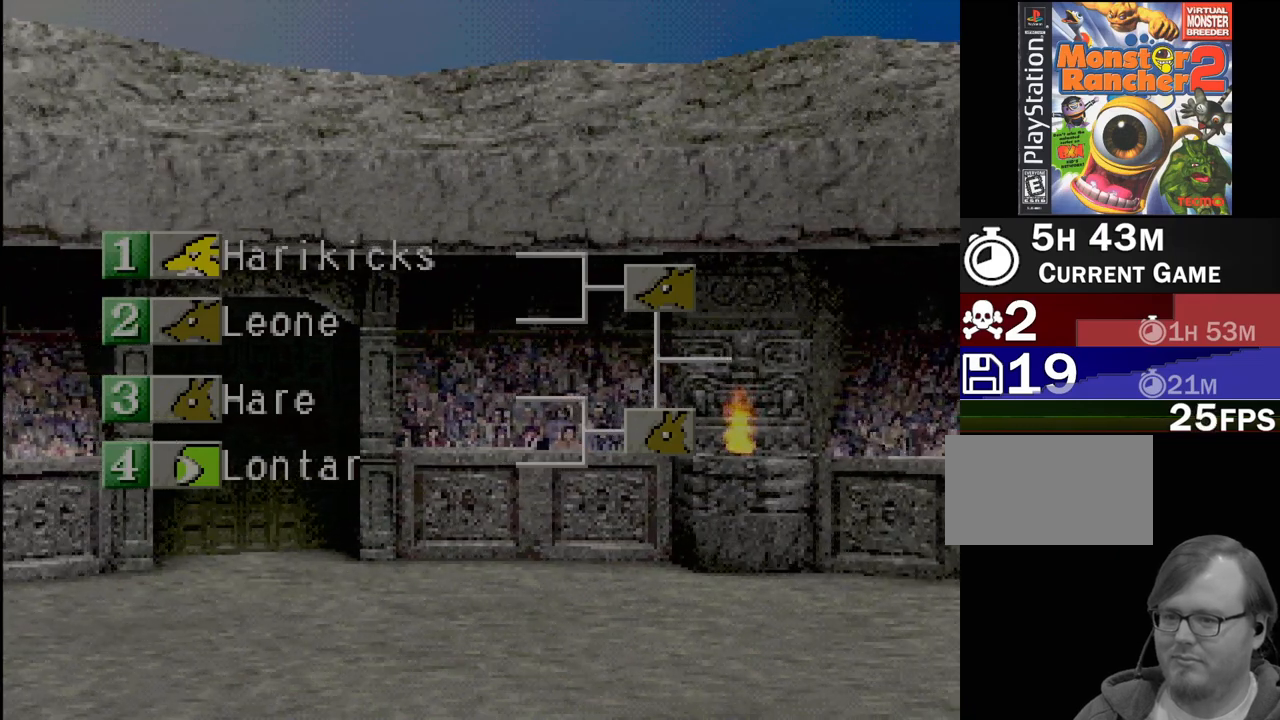
{"buttons": [], "events": []}
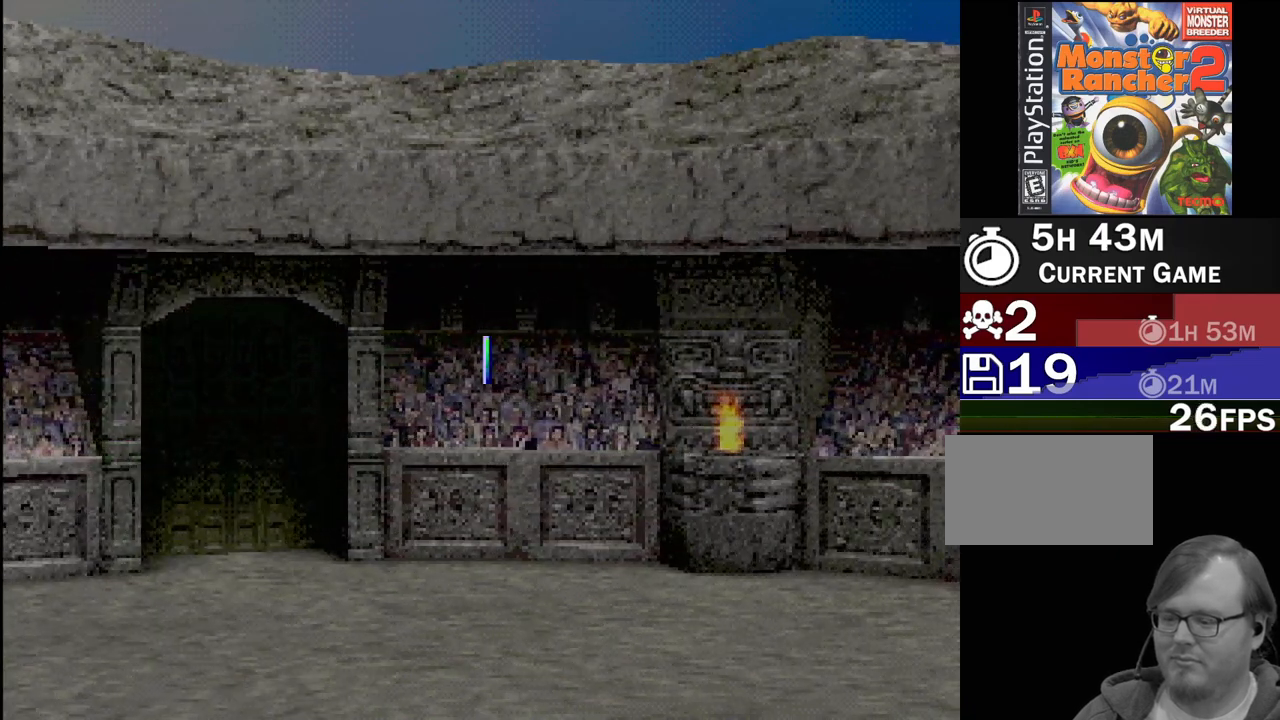
{"buttons": [], "events": []}
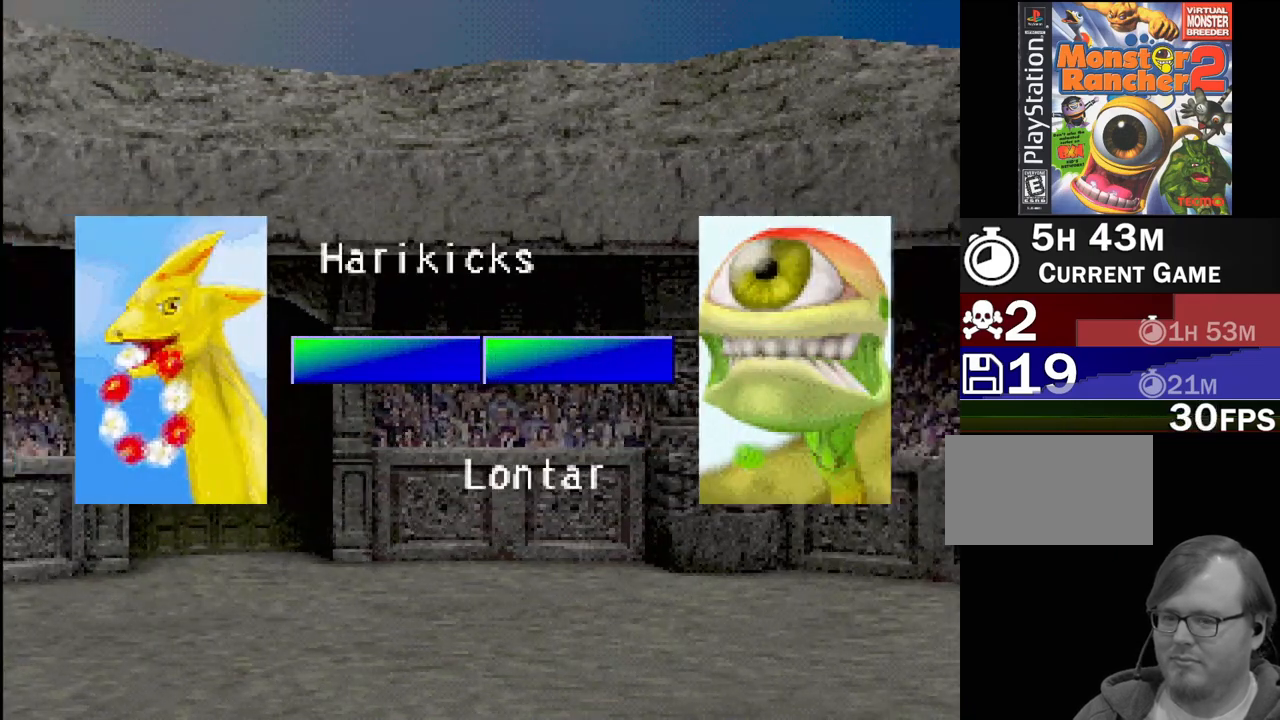
{"buttons": [], "events": [[67, "CROSS", "down"], [167, "CROSS", "up"]]}
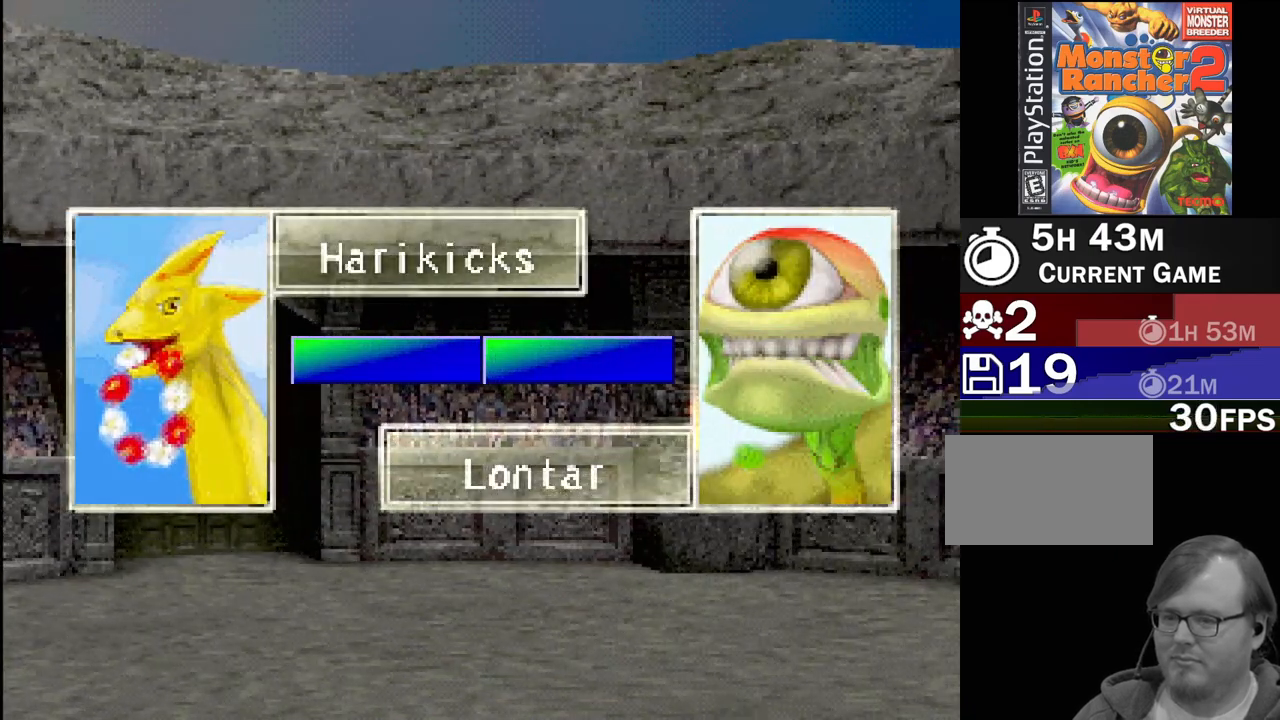
{"buttons": [], "events": []}
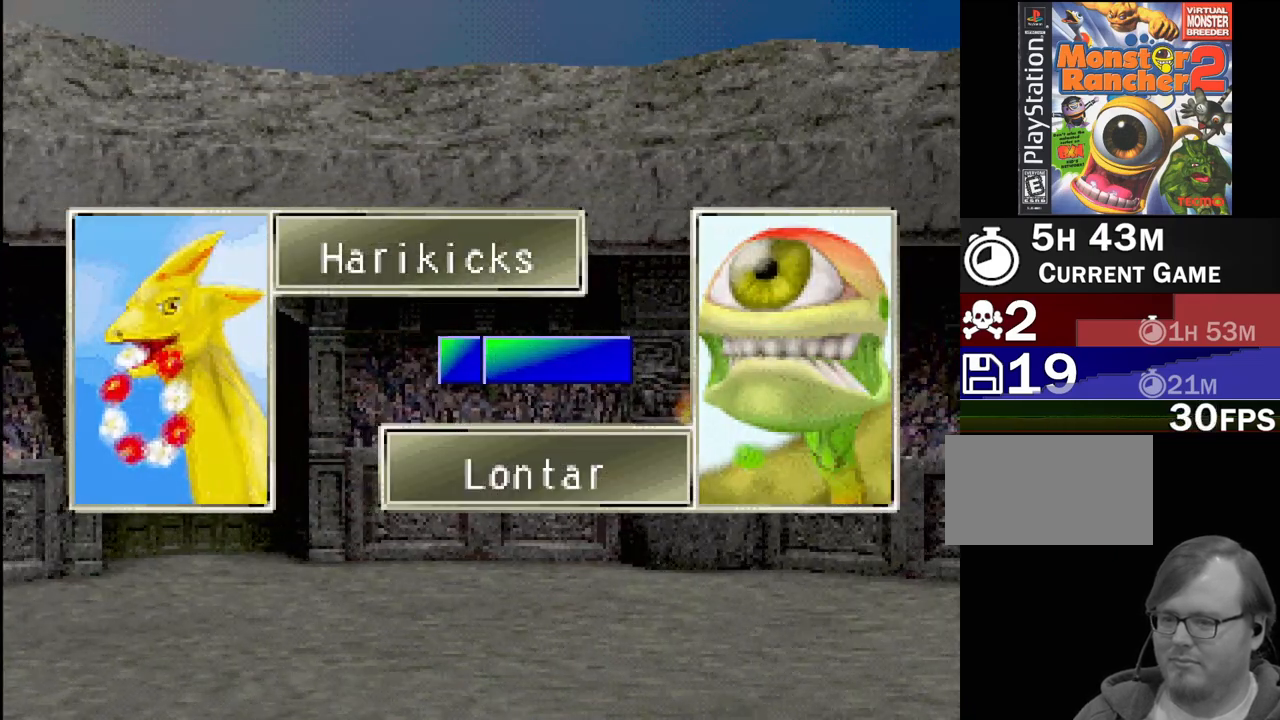
{"buttons": [], "events": []}
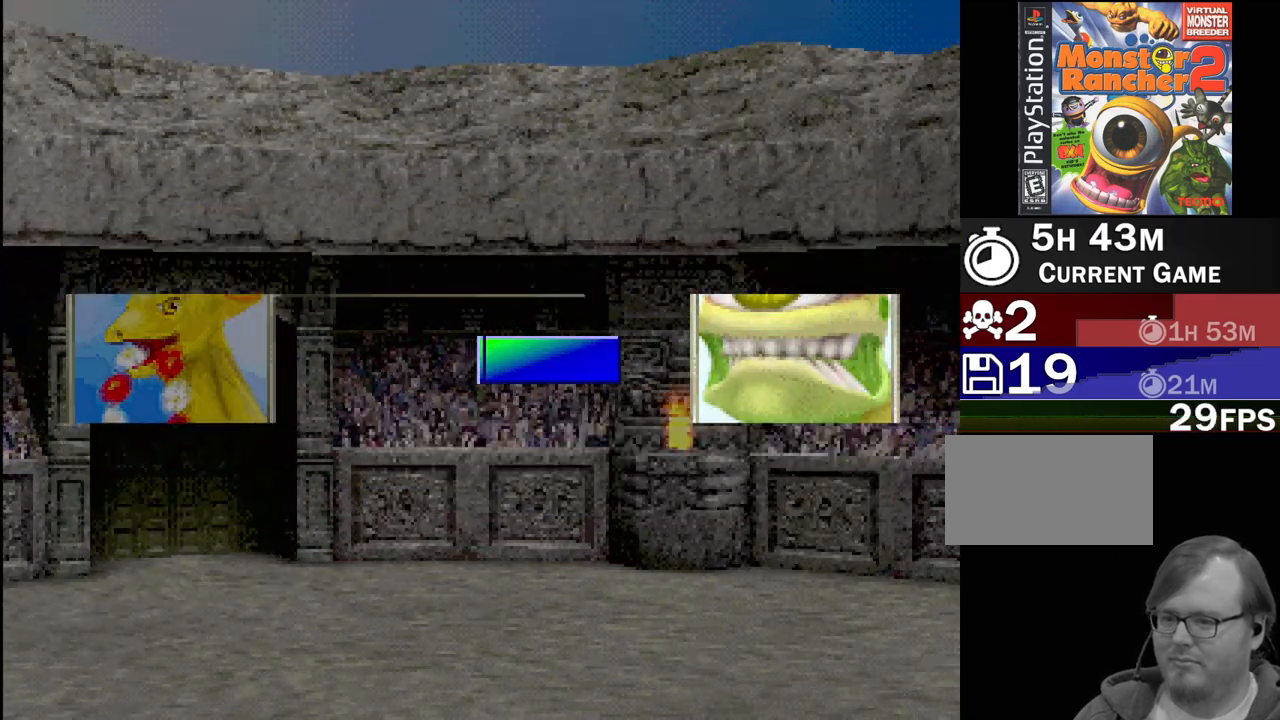
{"buttons": [], "events": []}
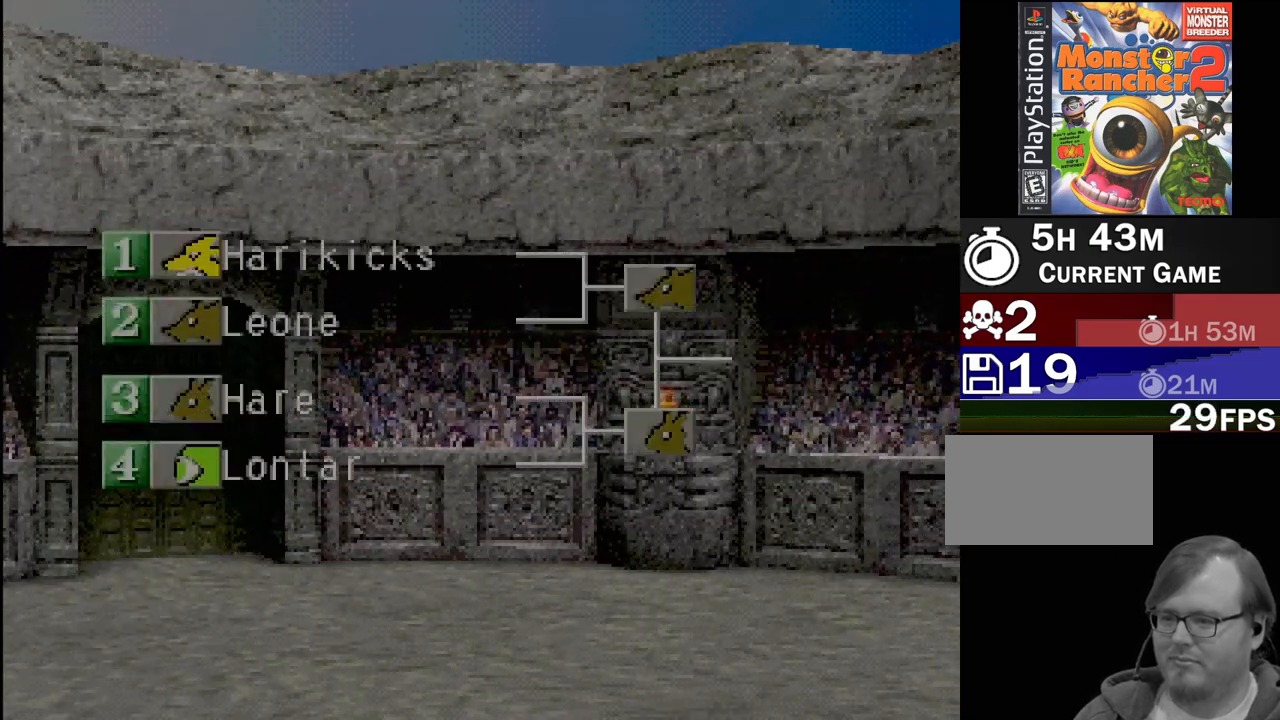
{"buttons": [], "events": []}
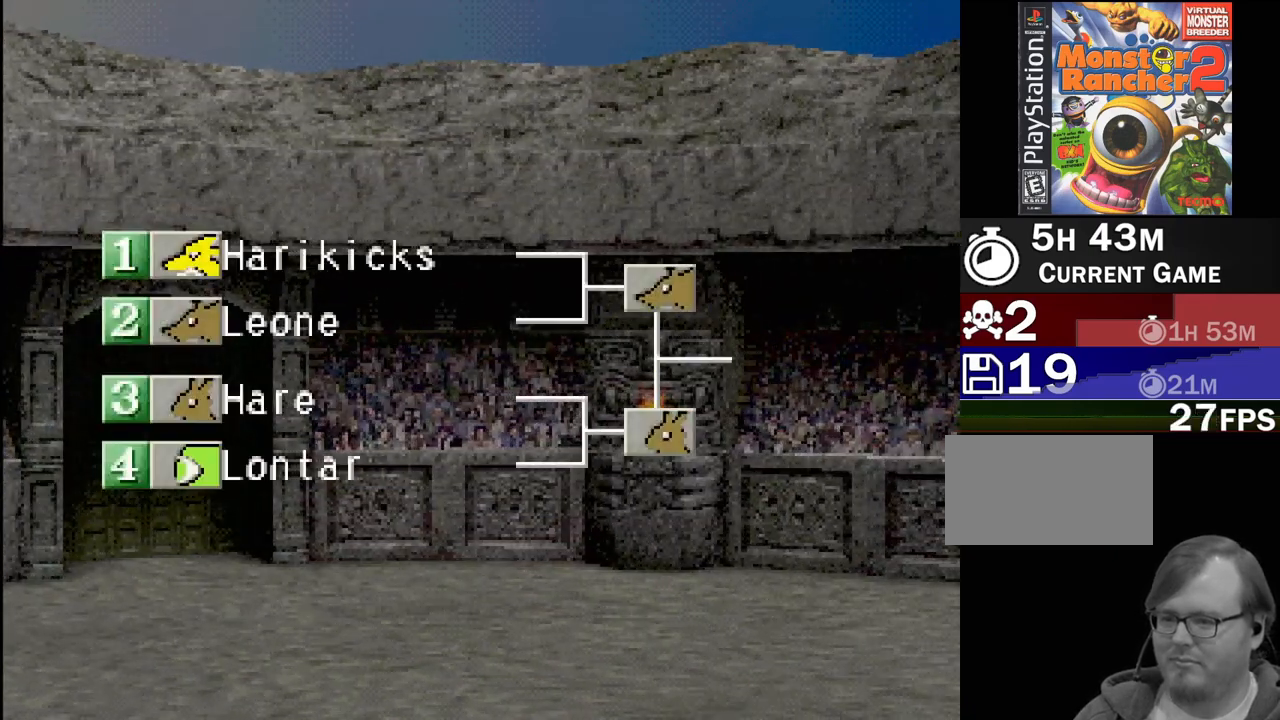
{"buttons": [], "events": []}
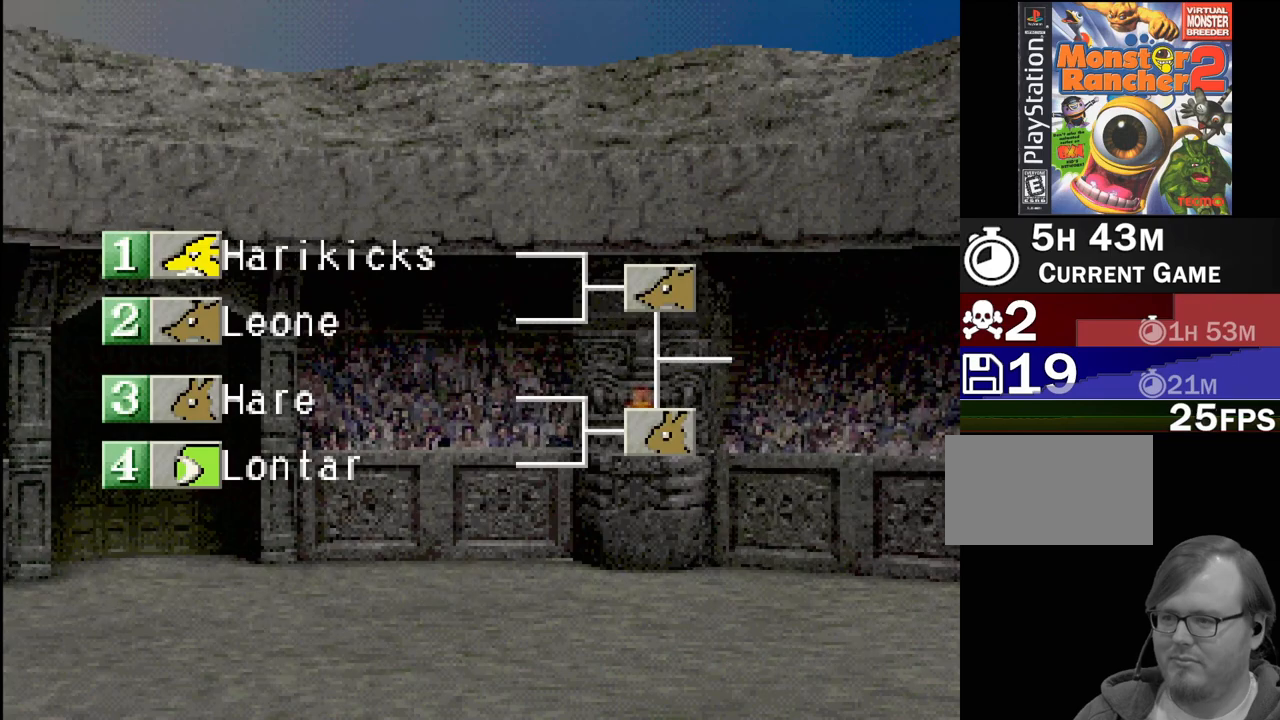
{"buttons": [], "events": [[233, "CROSS", "down"], [383, "CROSS", "up"]]}
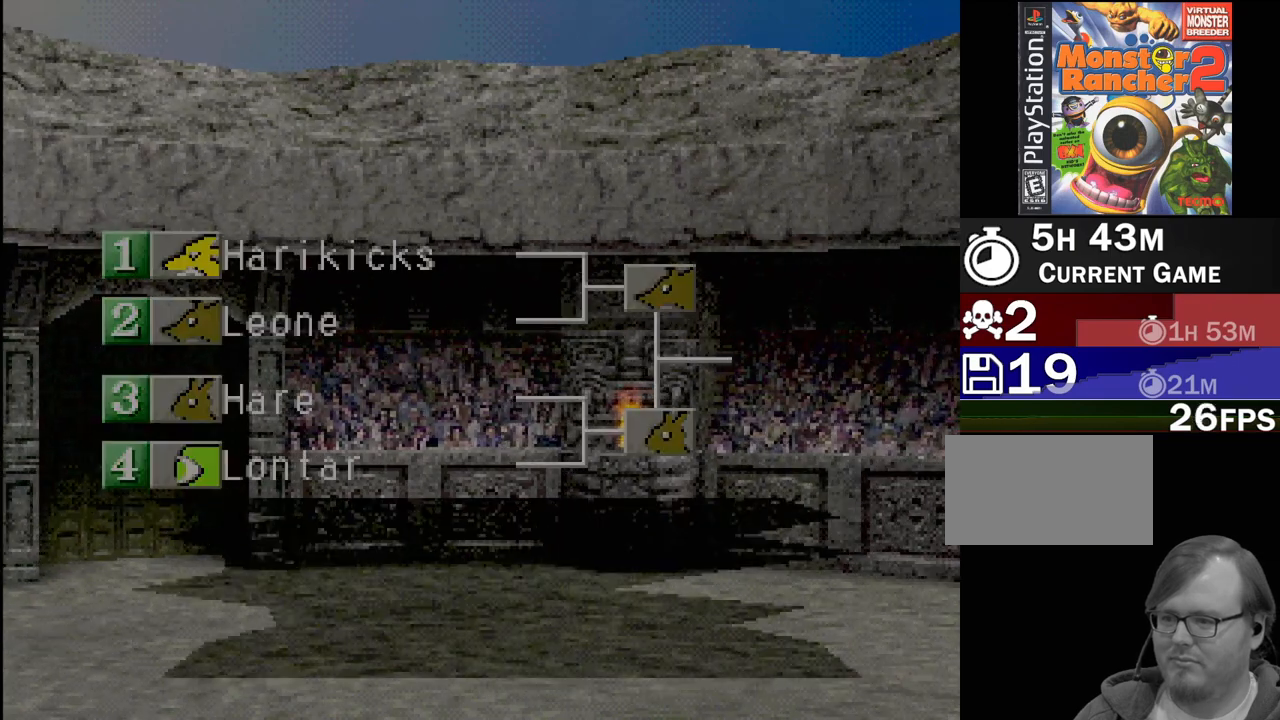
{"buttons": ["CROSS"], "events": [[450, "CROSS", "down"]]}
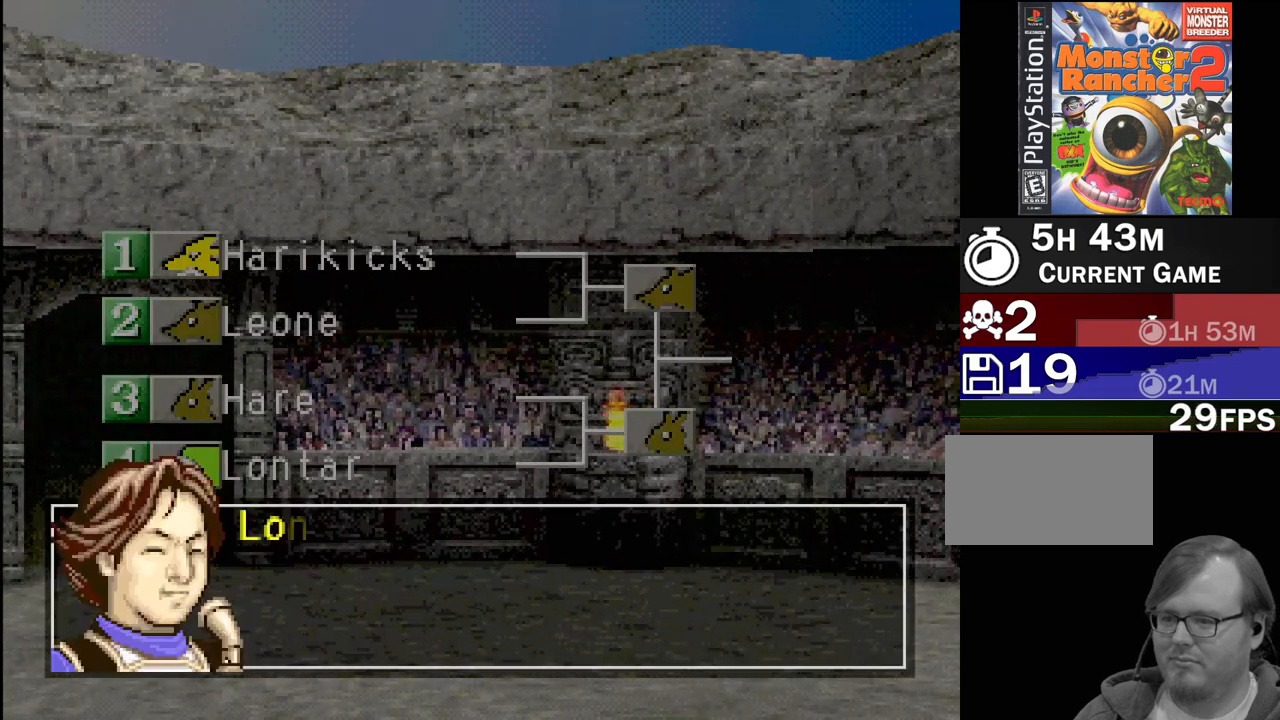
{"buttons": ["CROSS"], "events": [[83, "CROSS", "up"], [467, "CROSS", "down"]]}
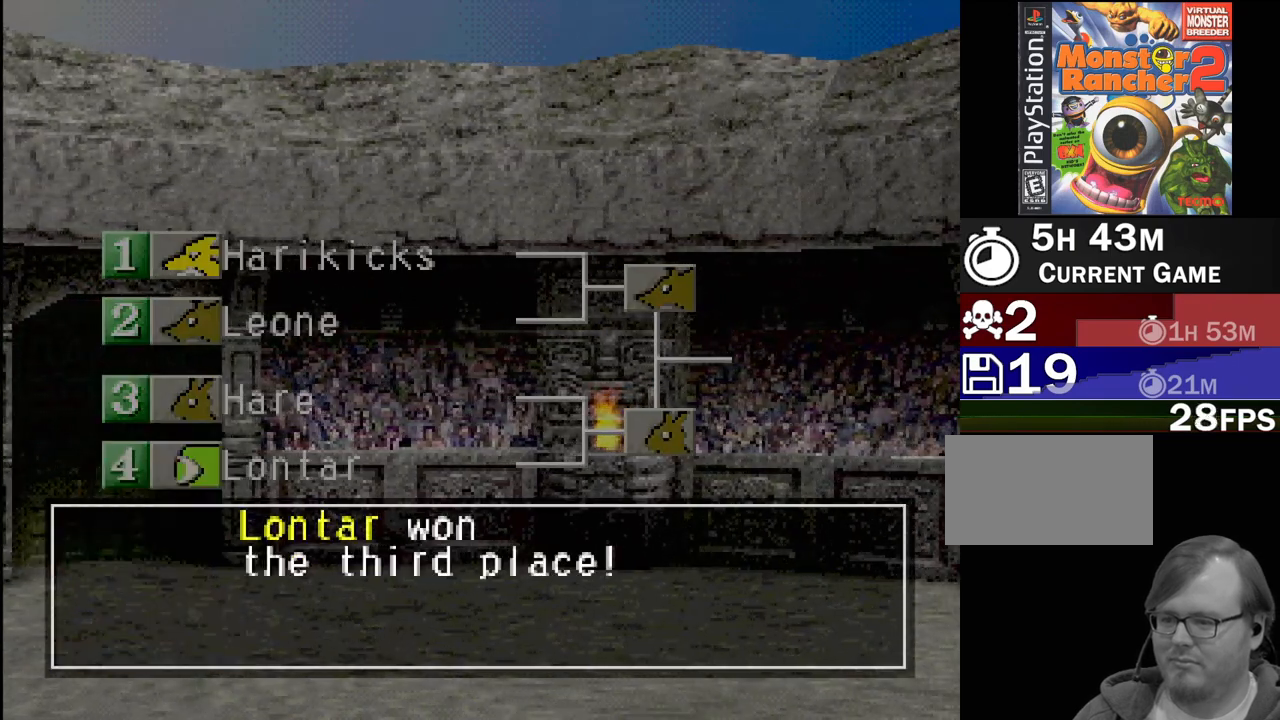
{"buttons": [], "events": [[100, "CROSS", "up"]]}
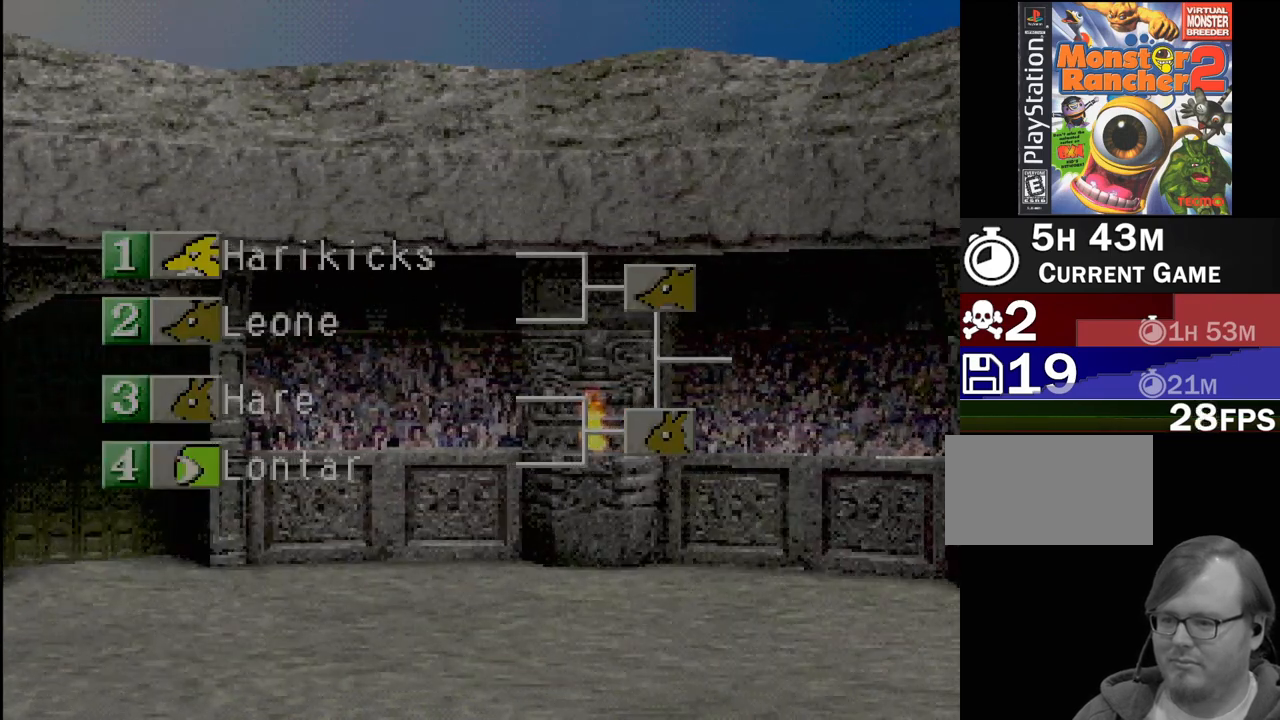
{"buttons": [], "events": []}
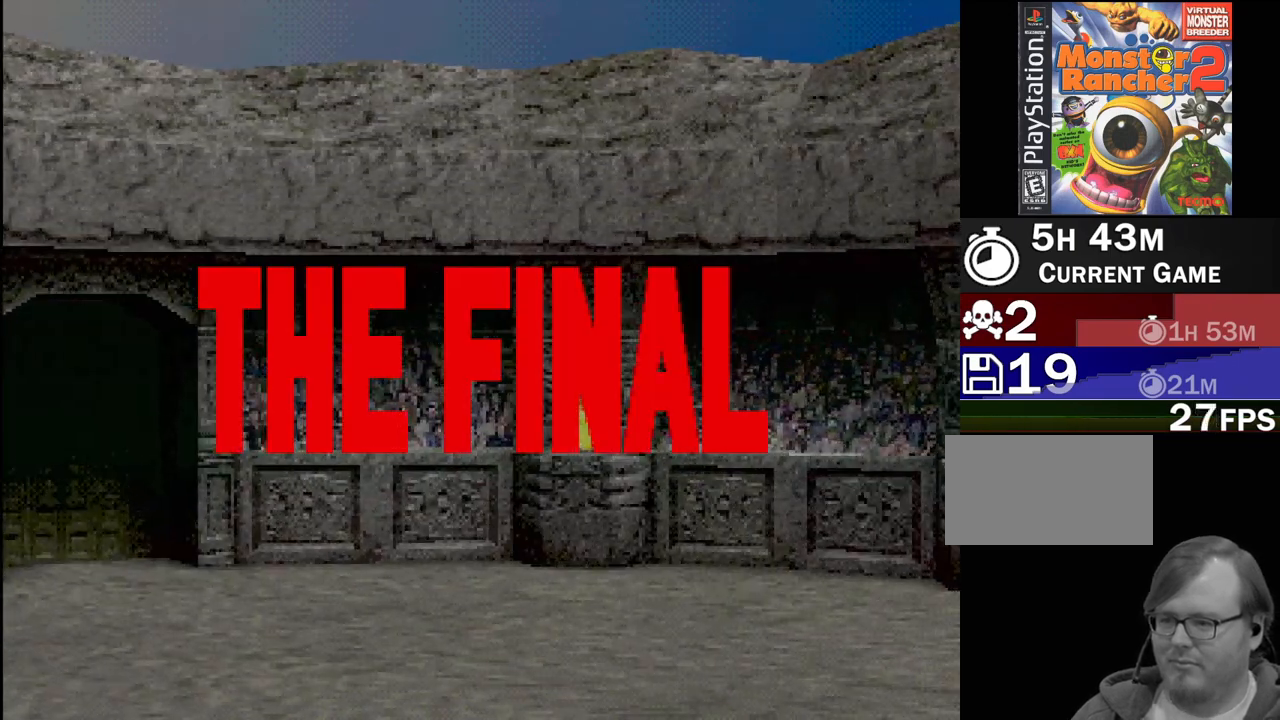
{"buttons": [], "events": []}
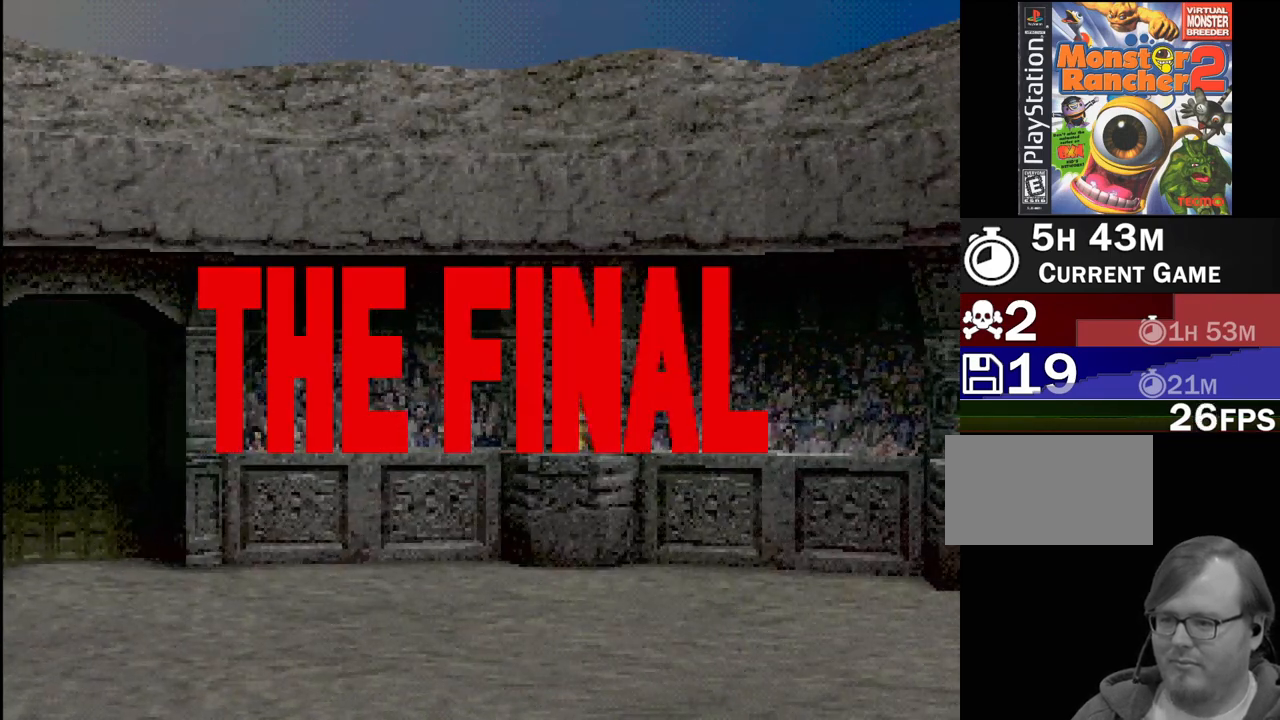
{"buttons": [], "events": []}
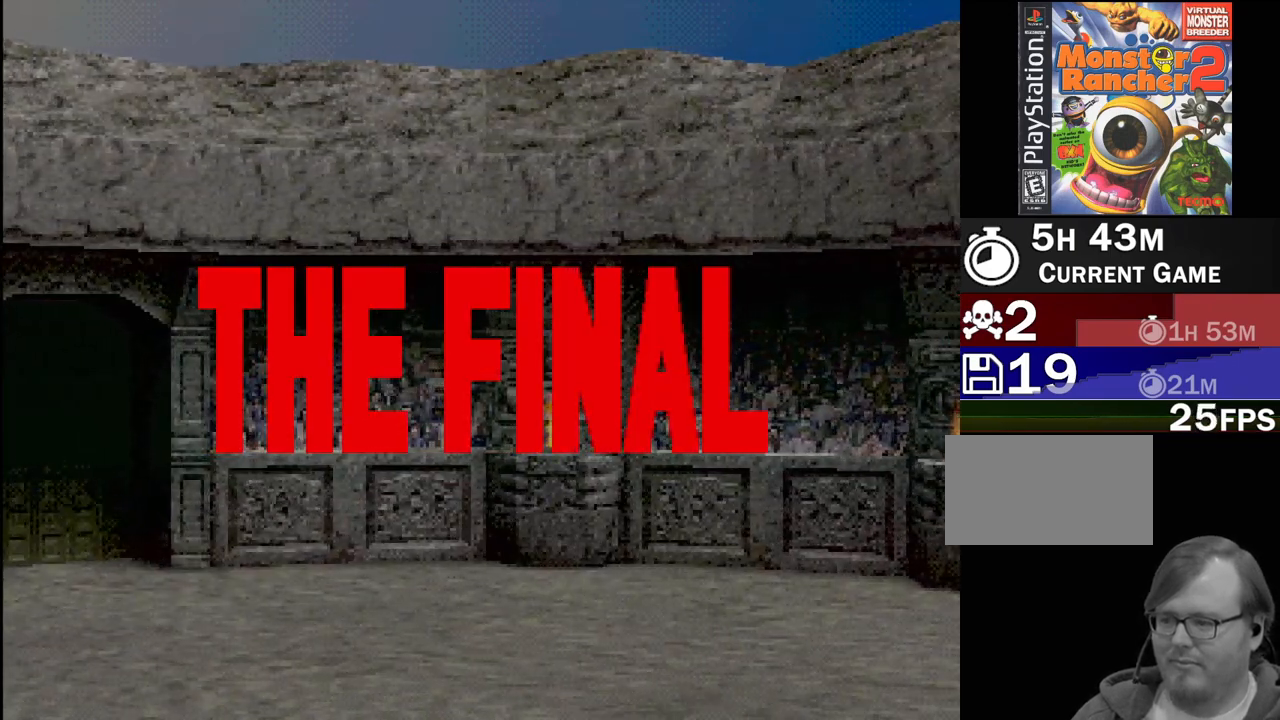
{"buttons": [], "events": []}
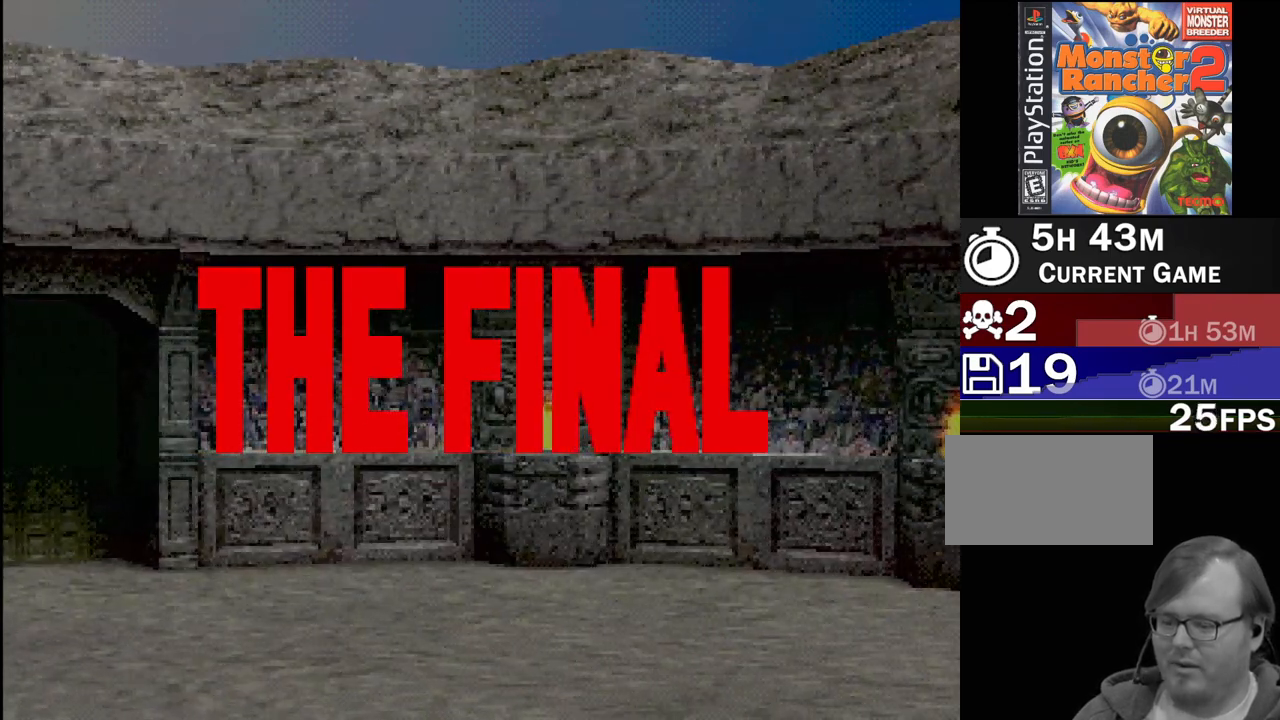
{"buttons": ["CROSS"], "events": [[367, "CROSS", "down"]]}